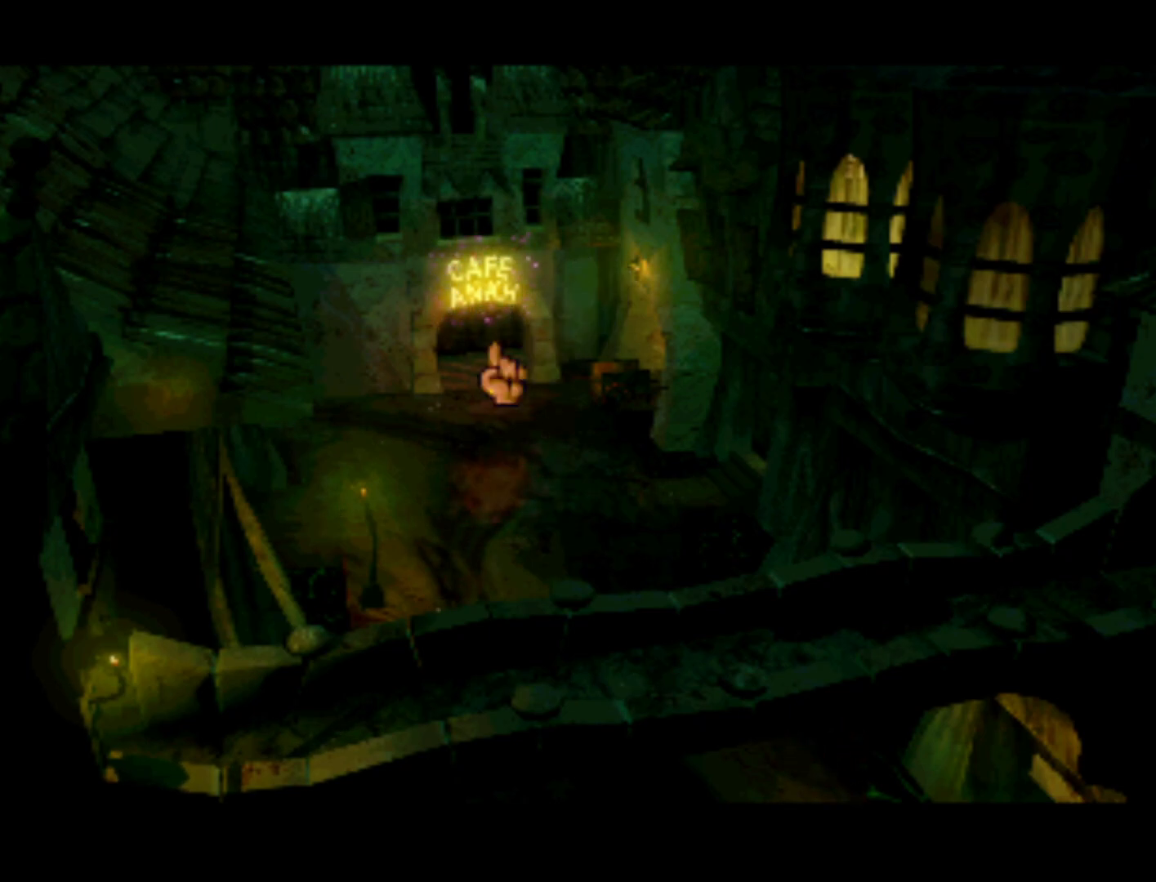
Gameplay with a controller (PlayStation layout); each line is a JSON object with the inputs held at the frame after it. "events" lists button and stick changes between this image and that frame as [ms after this image, input, new state], when the widget could be followed in between. Not read: L3 R3.
{"buttons": [], "left_stick": "center", "right_stick": "center", "events": [[100, "SQUARE", "down"], [333, "SQUARE", "up"]]}
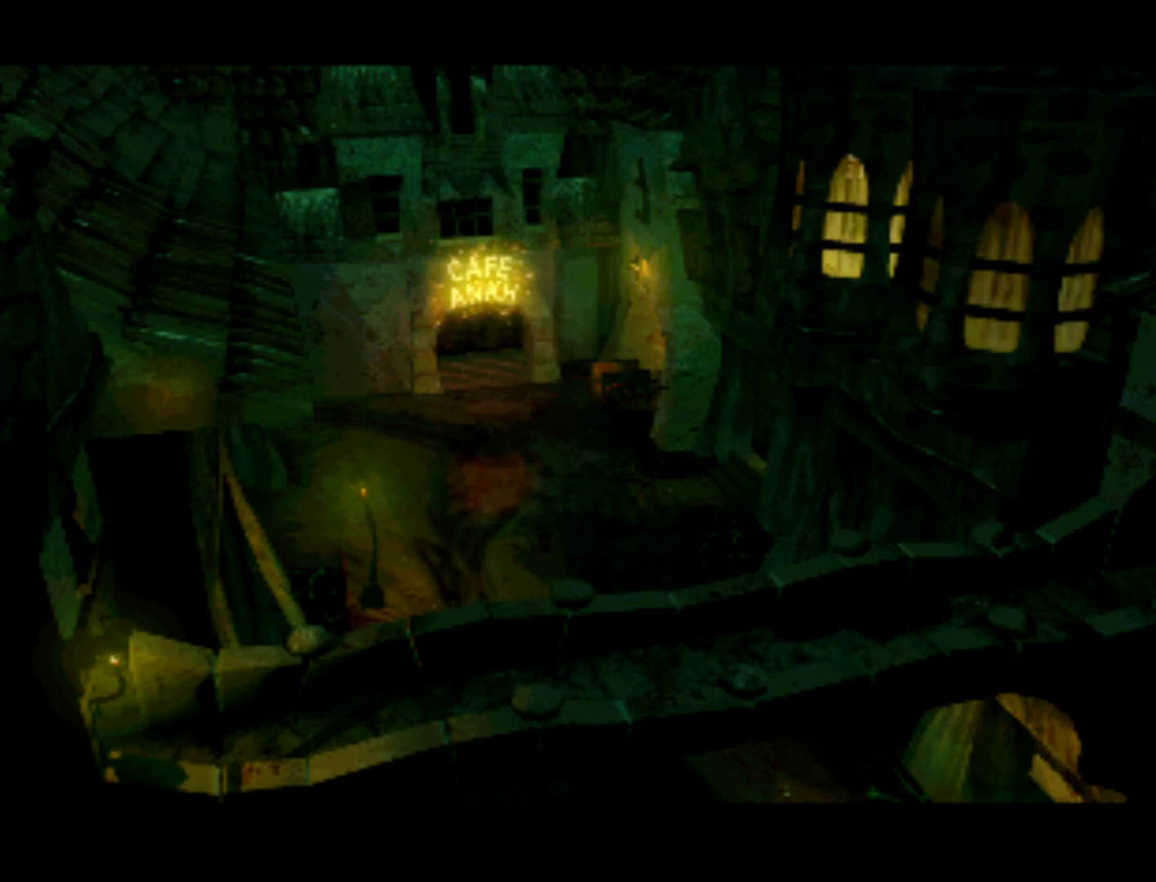
{"buttons": [], "left_stick": "center", "right_stick": "center", "events": []}
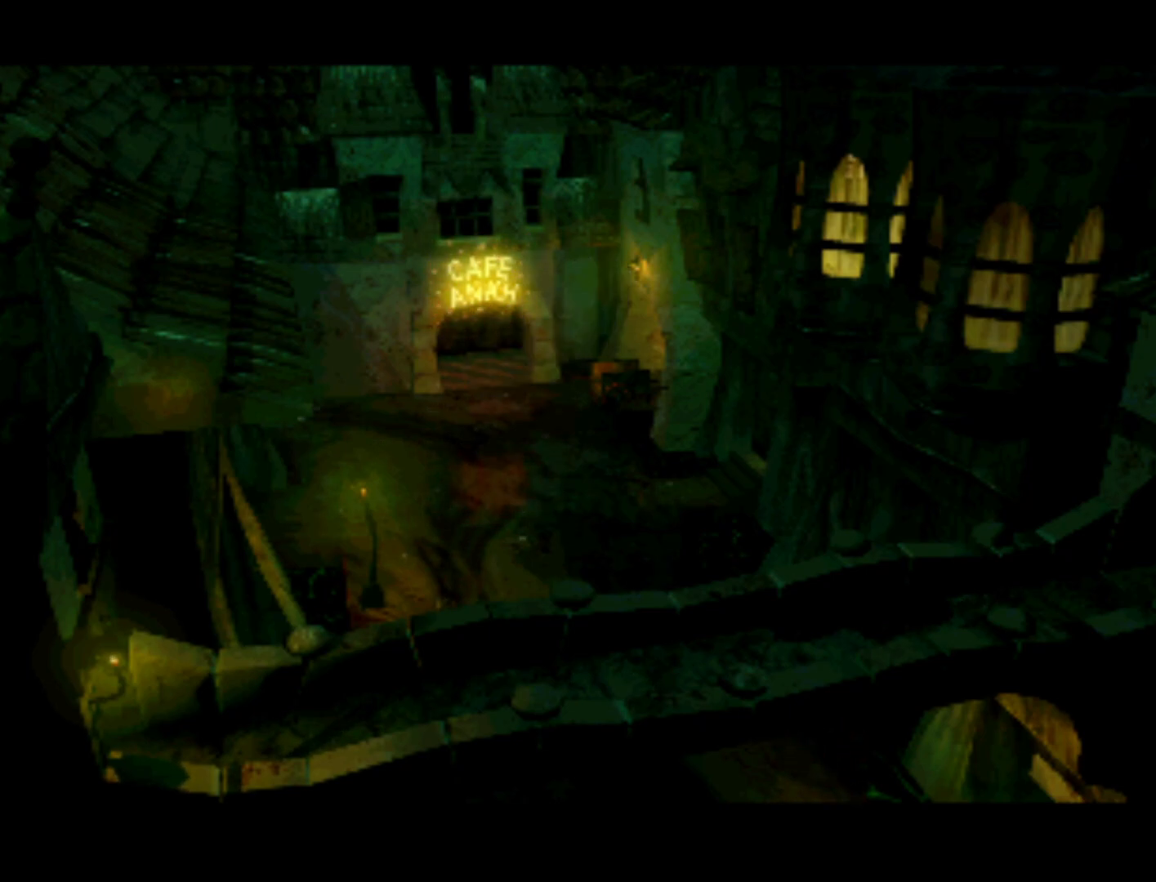
{"buttons": [], "left_stick": "center", "right_stick": "center", "events": []}
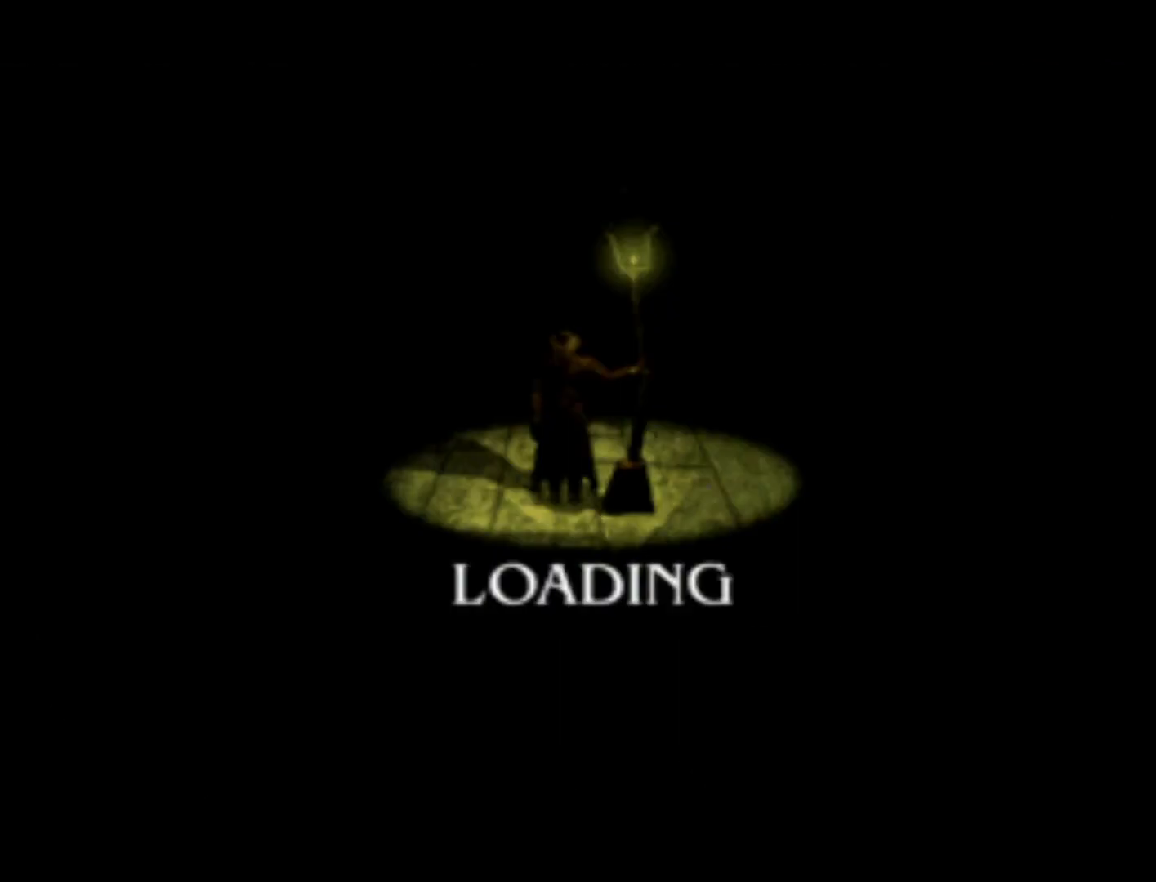
{"buttons": [], "left_stick": "center", "right_stick": "center", "events": []}
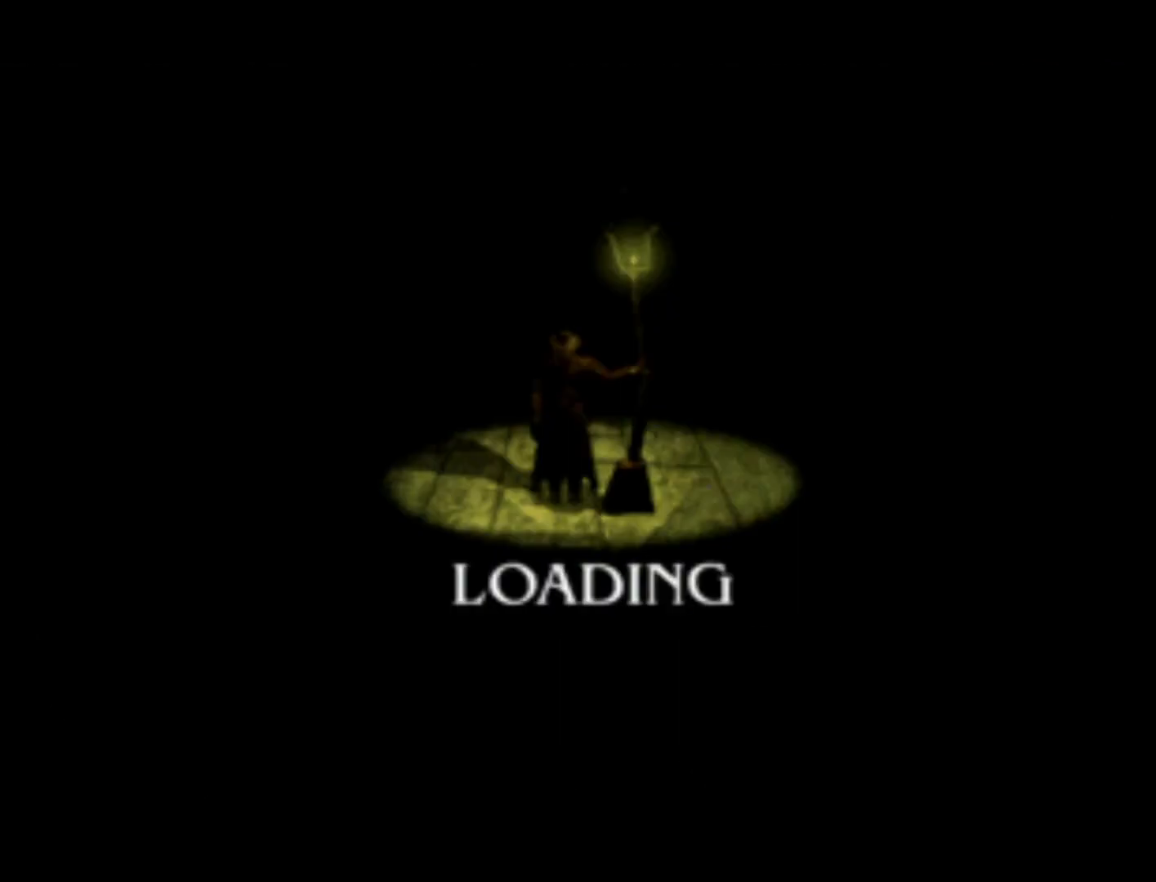
{"buttons": [], "left_stick": "center", "right_stick": "center", "events": []}
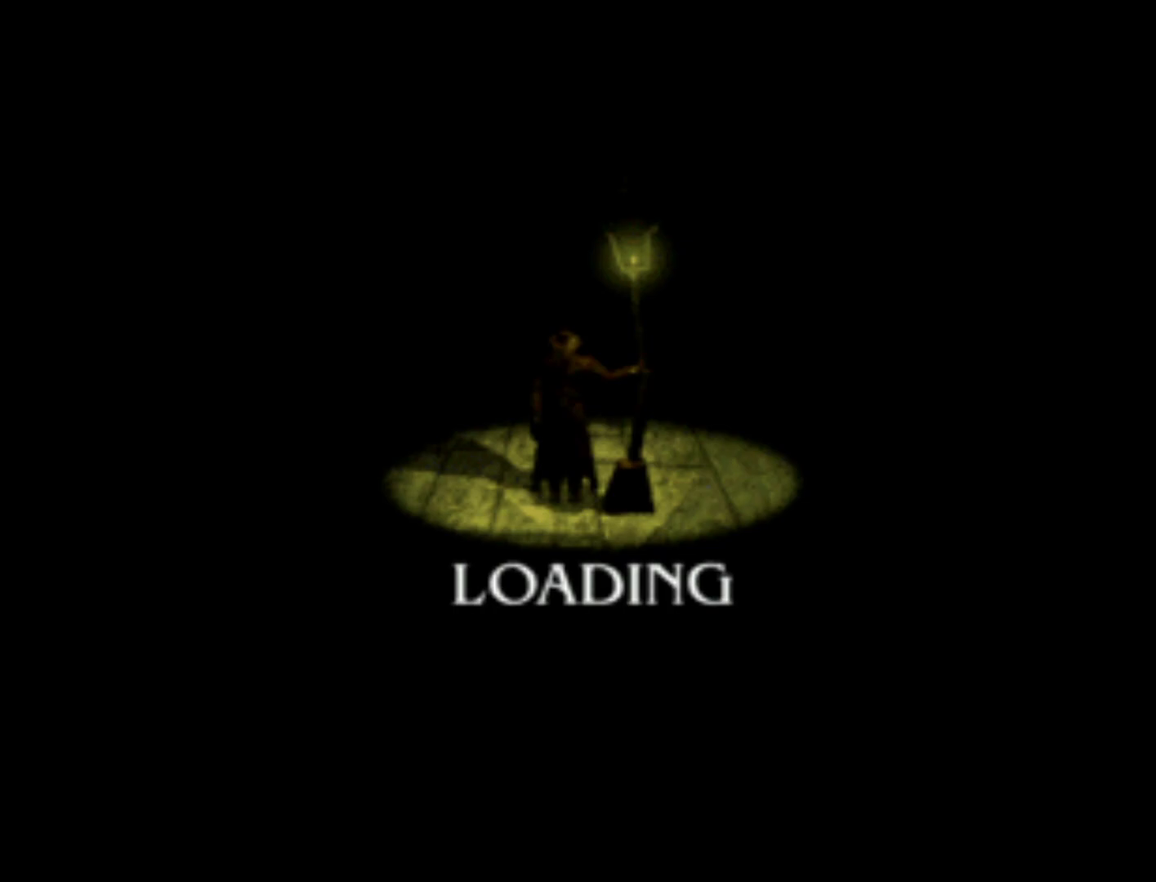
{"buttons": [], "left_stick": "center", "right_stick": "center", "events": []}
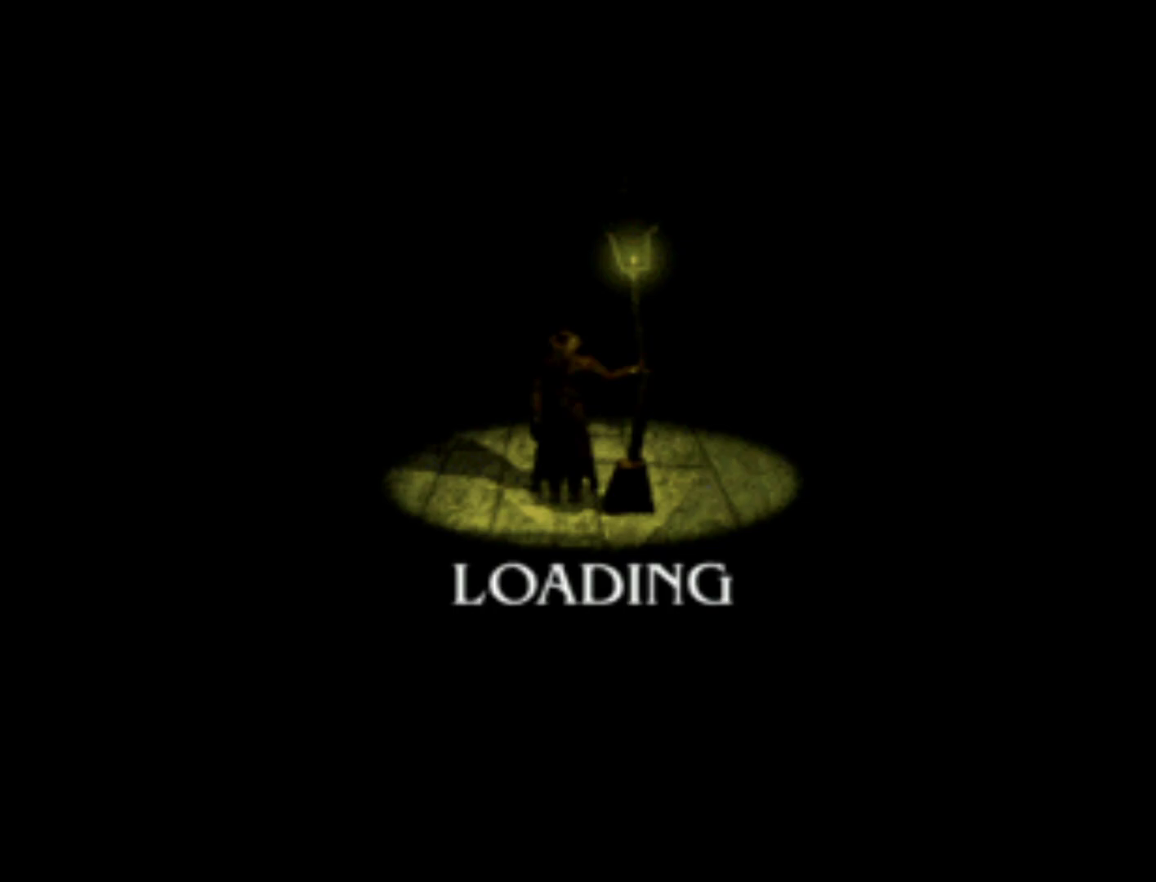
{"buttons": [], "left_stick": "center", "right_stick": "center", "events": []}
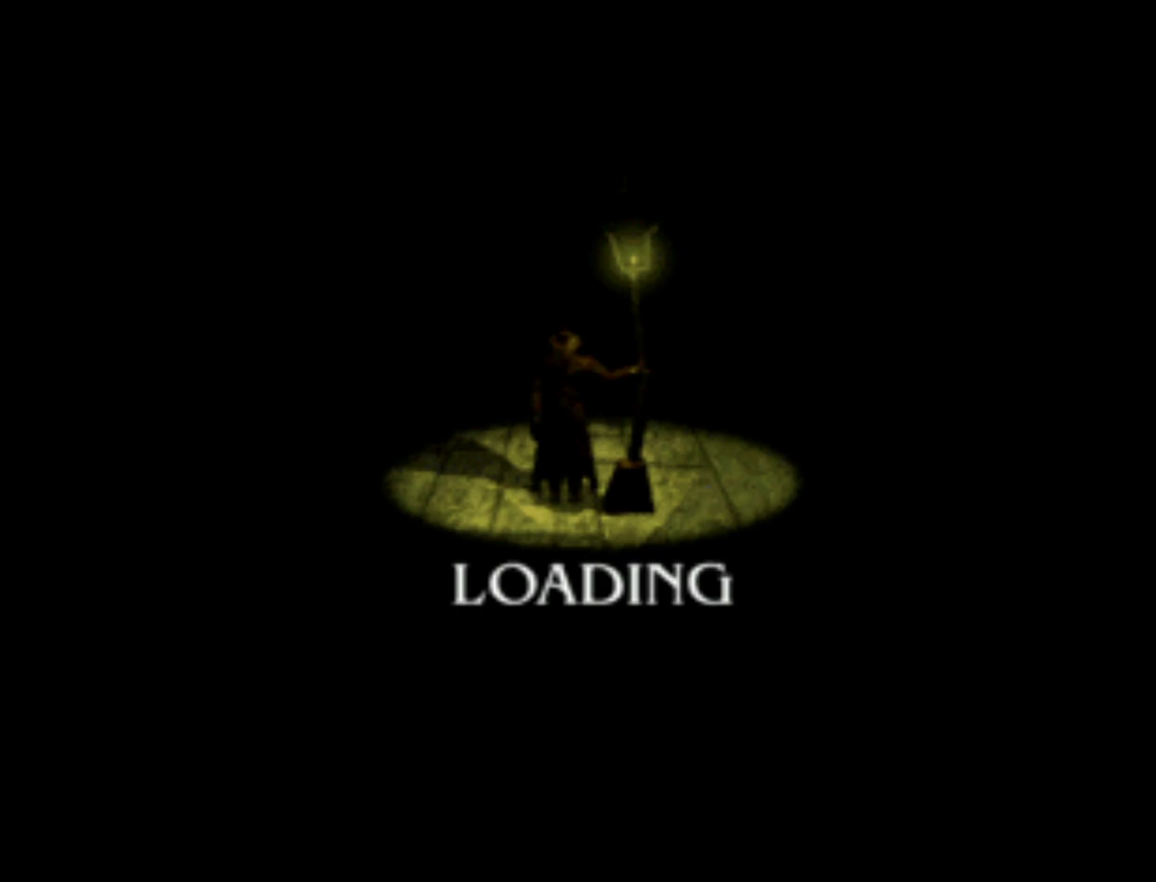
{"buttons": [], "left_stick": "center", "right_stick": "center", "events": []}
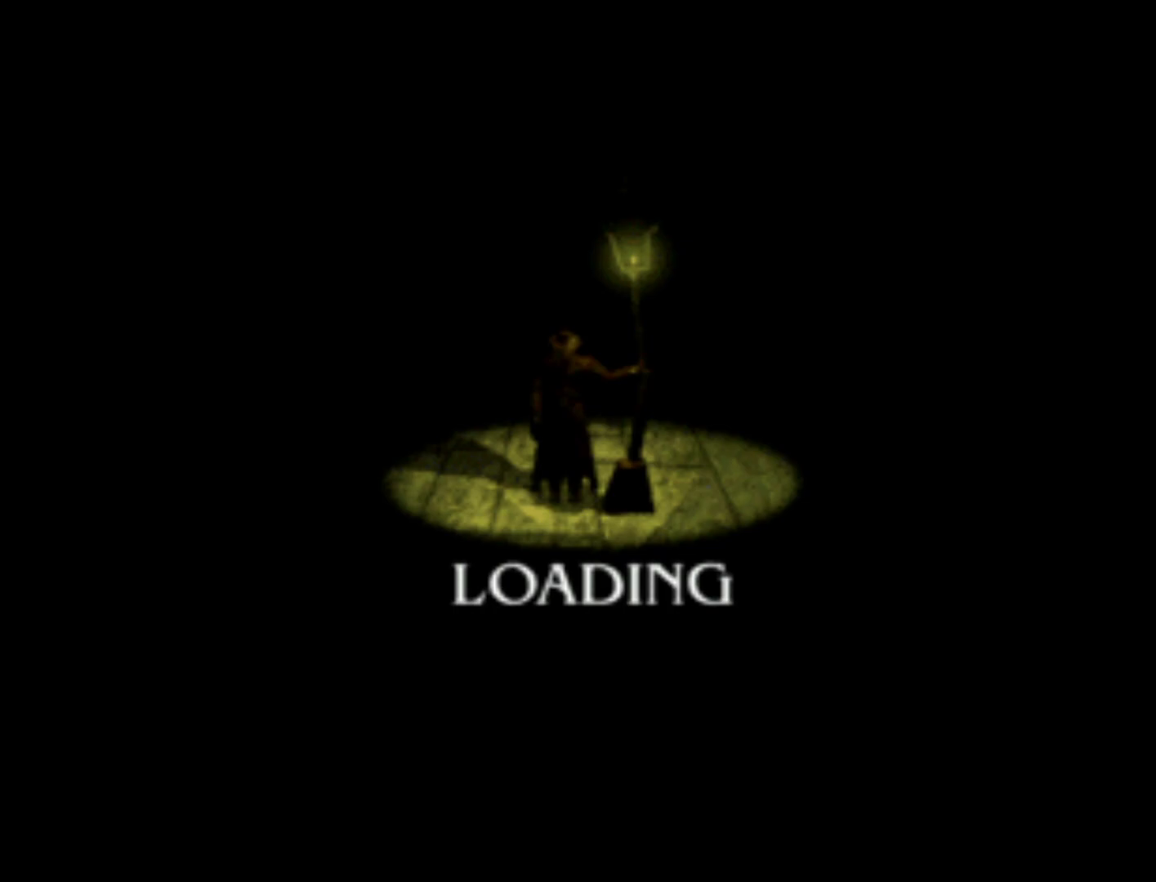
{"buttons": [], "left_stick": "center", "right_stick": "center", "events": []}
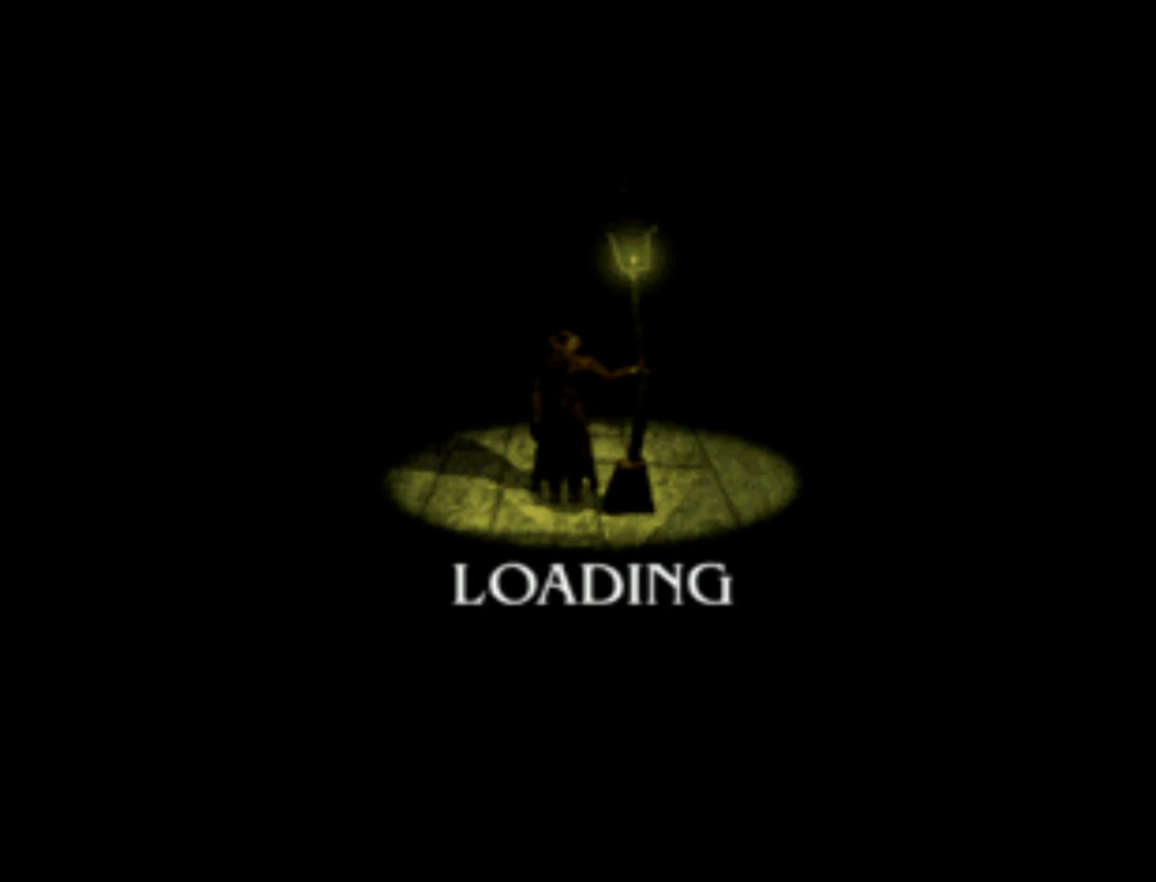
{"buttons": [], "left_stick": "center", "right_stick": "center", "events": []}
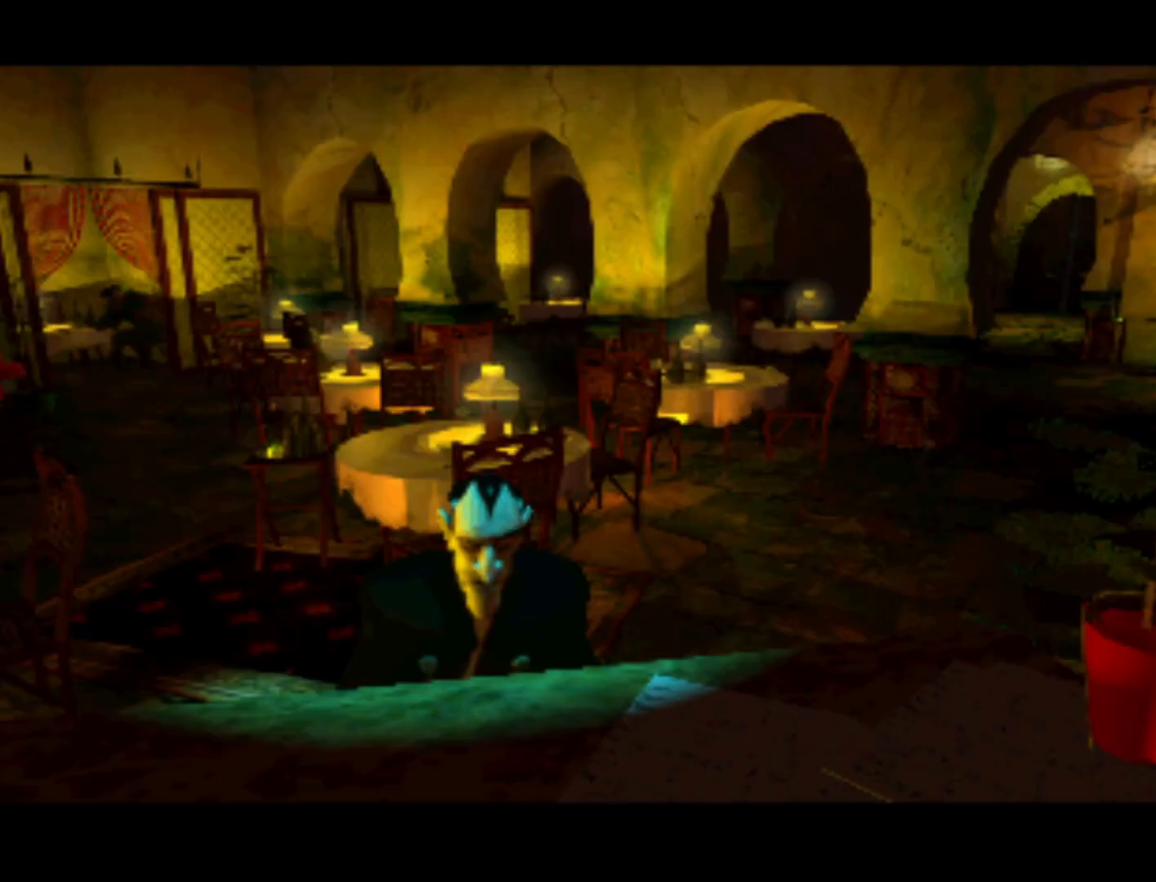
{"buttons": [], "left_stick": "center", "right_stick": "center", "events": []}
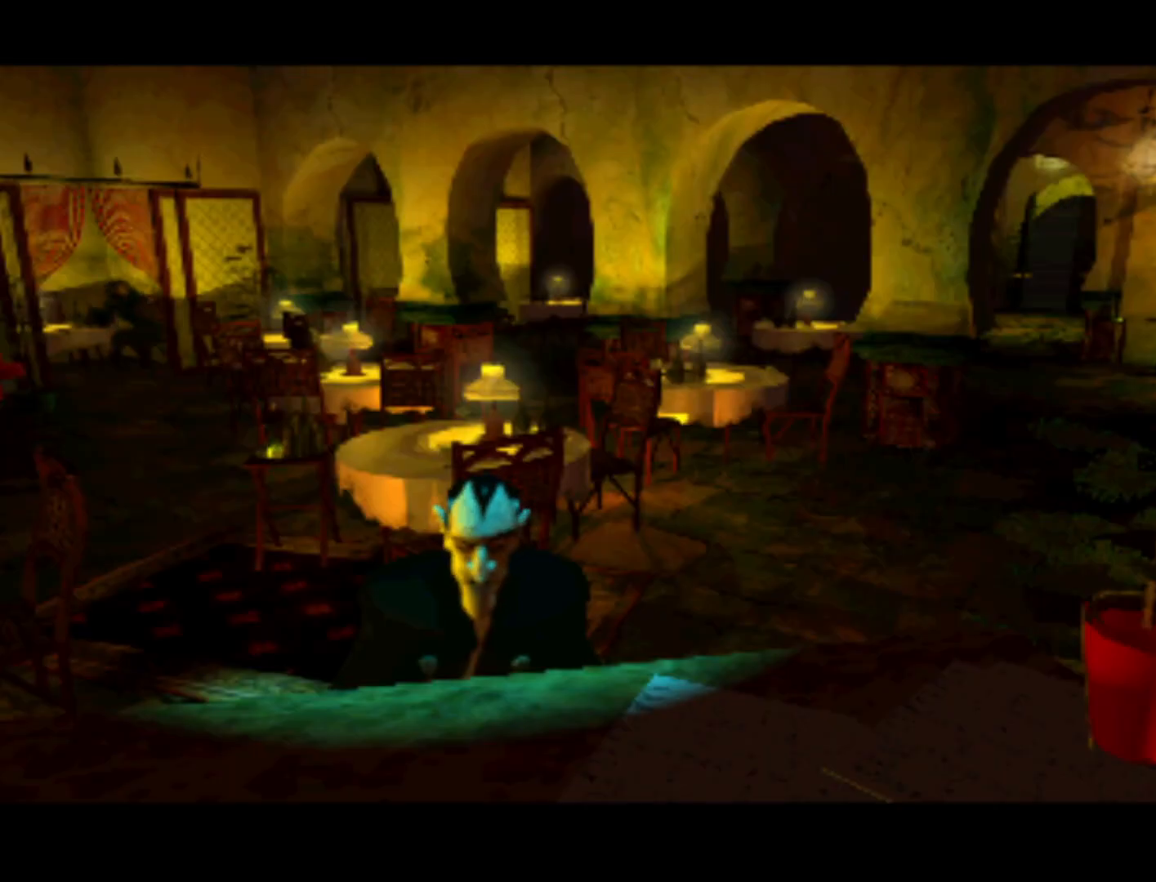
{"buttons": ["DPAD_LEFT"], "left_stick": "center", "right_stick": "center", "events": [[67, "DPAD_DOWN", "down"], [67, "DPAD_LEFT", "down"], [467, "DPAD_DOWN", "up"]]}
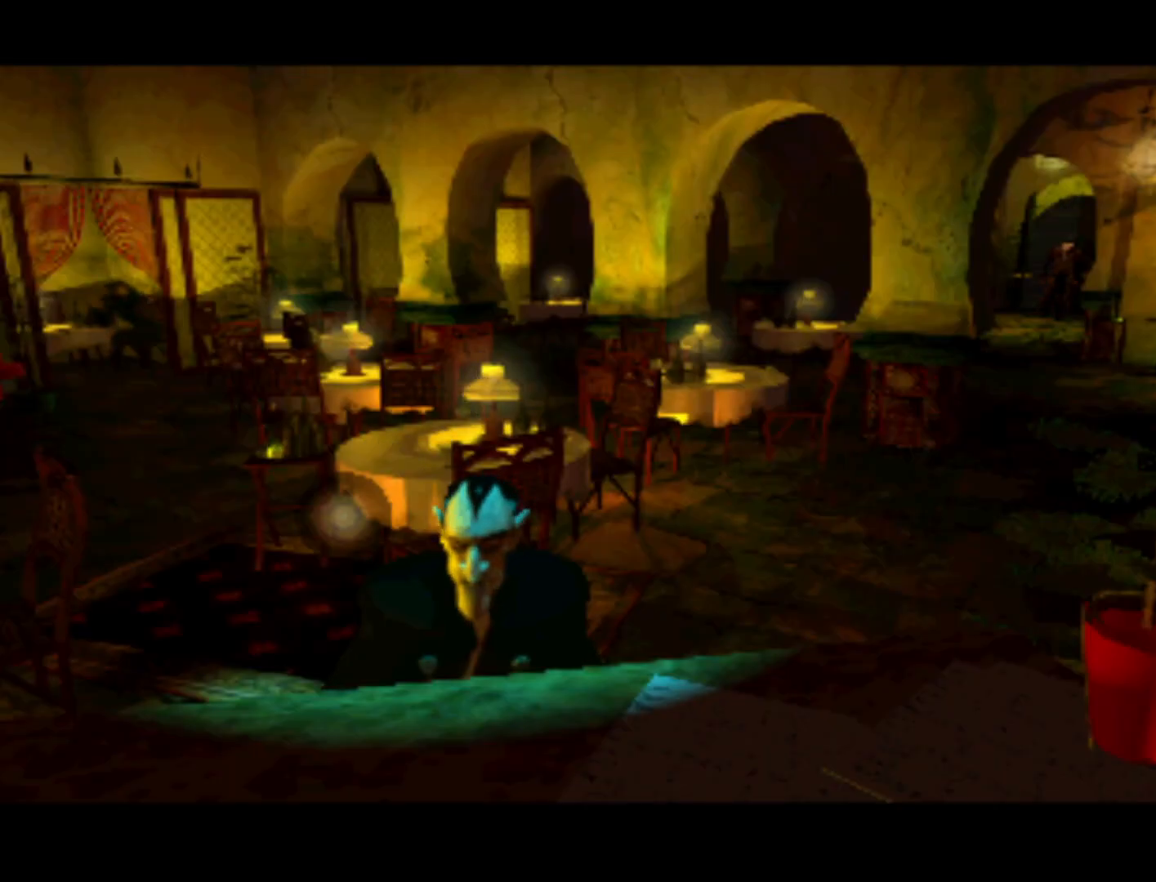
{"buttons": [], "left_stick": "center", "right_stick": "center", "events": [[133, "DPAD_UP", "down"], [367, "DPAD_LEFT", "up"], [367, "DPAD_UP", "up"]]}
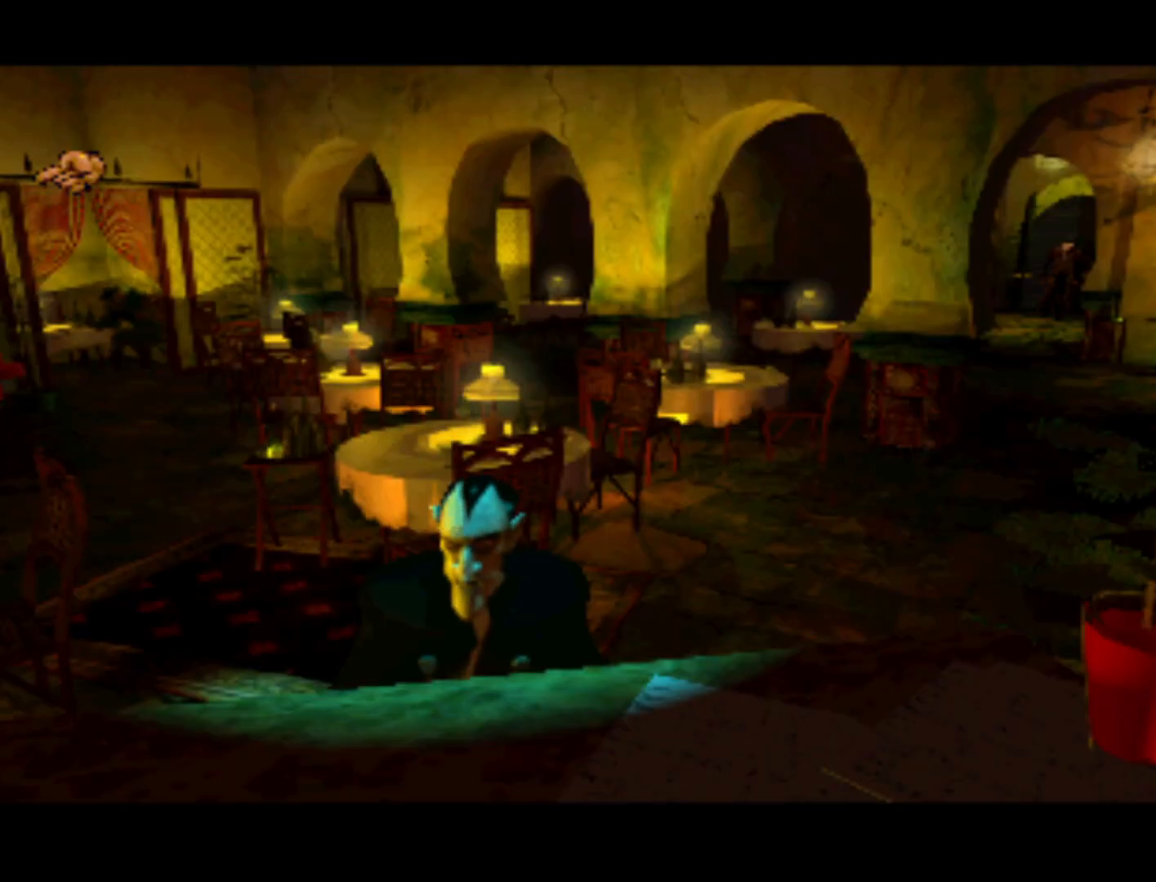
{"buttons": [], "left_stick": "center", "right_stick": "center", "events": [[67, "DPAD_RIGHT", "down"], [133, "DPAD_DOWN", "down"], [200, "DPAD_RIGHT", "up"], [367, "DPAD_DOWN", "up"]]}
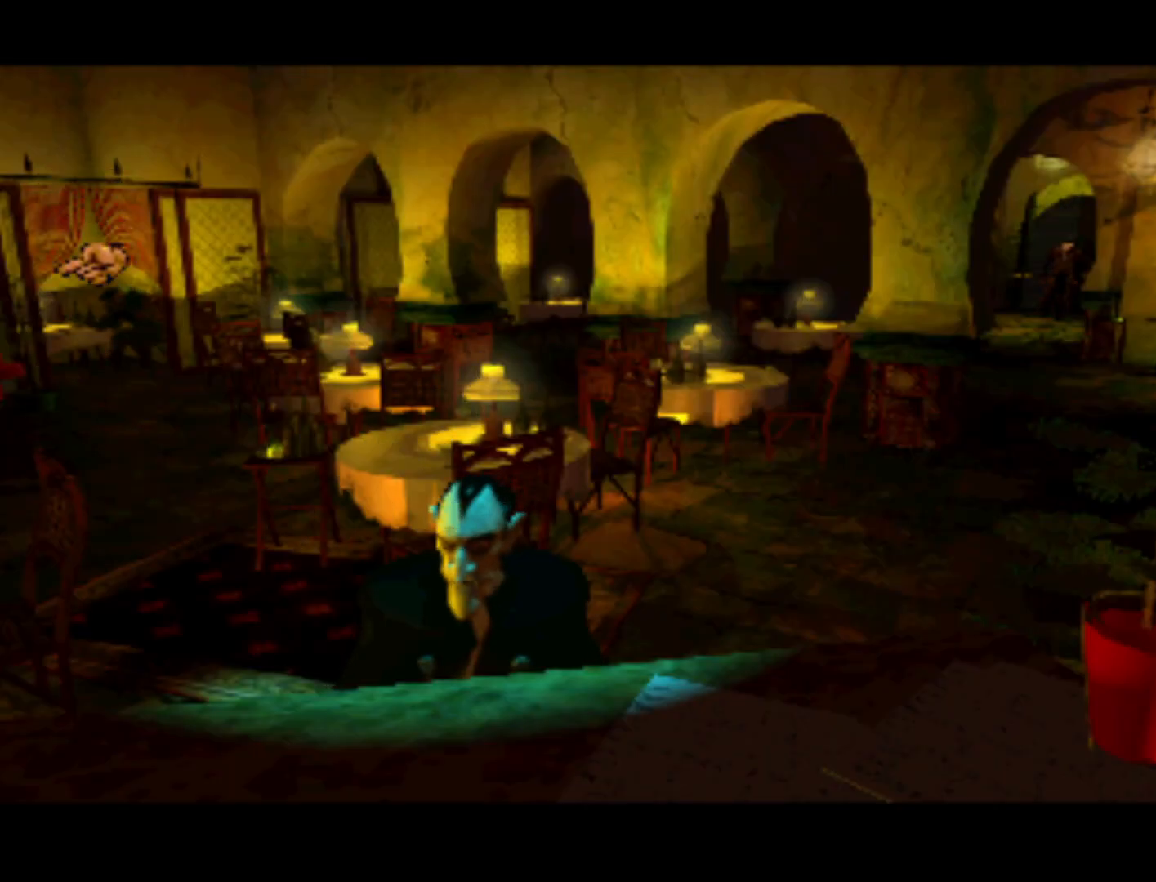
{"buttons": ["DPAD_LEFT"], "left_stick": "center", "right_stick": "center", "events": [[133, "DPAD_DOWN", "down"], [367, "DPAD_LEFT", "down"], [400, "DPAD_DOWN", "up"]]}
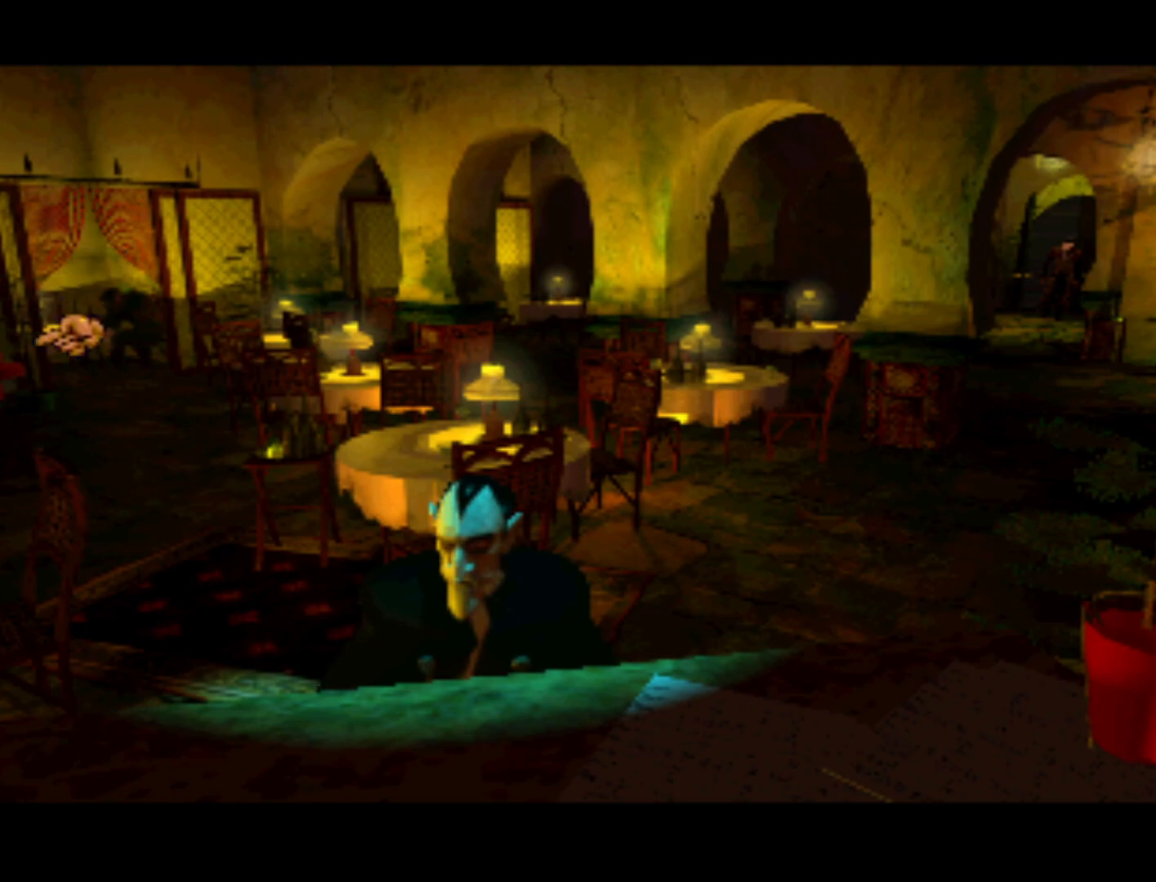
{"buttons": [], "left_stick": "center", "right_stick": "center", "events": [[33, "DPAD_LEFT", "up"], [133, "SQUARE", "down"], [367, "SQUARE", "up"]]}
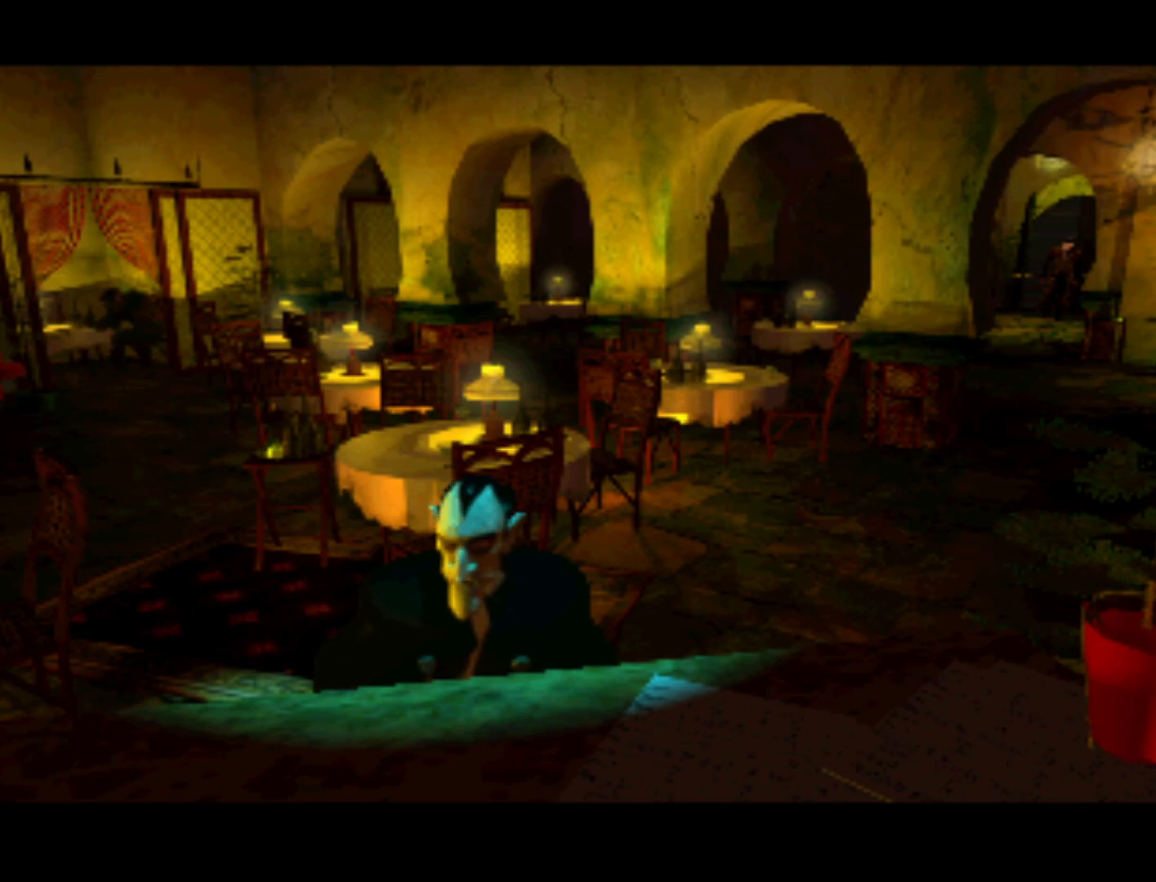
{"buttons": [], "left_stick": "center", "right_stick": "center", "events": []}
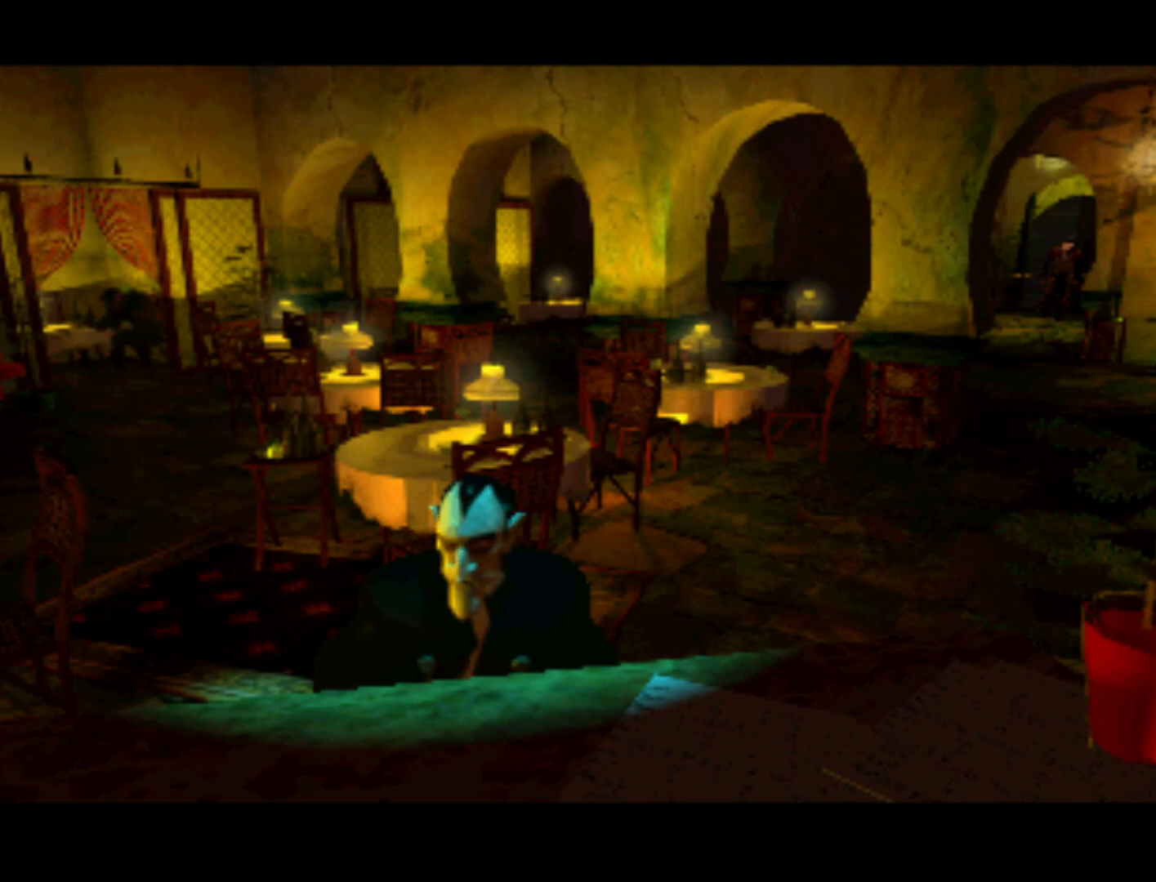
{"buttons": [], "left_stick": "center", "right_stick": "center", "events": []}
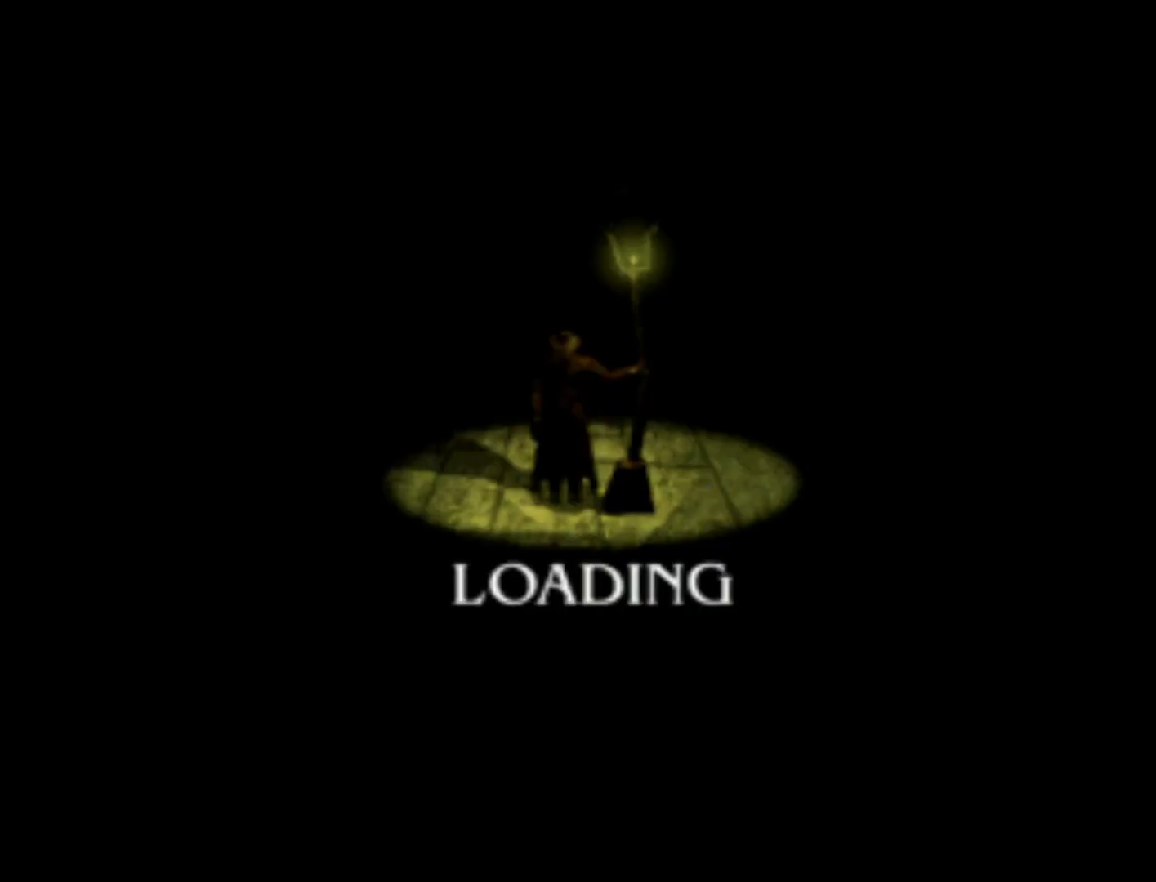
{"buttons": [], "left_stick": "center", "right_stick": "center", "events": []}
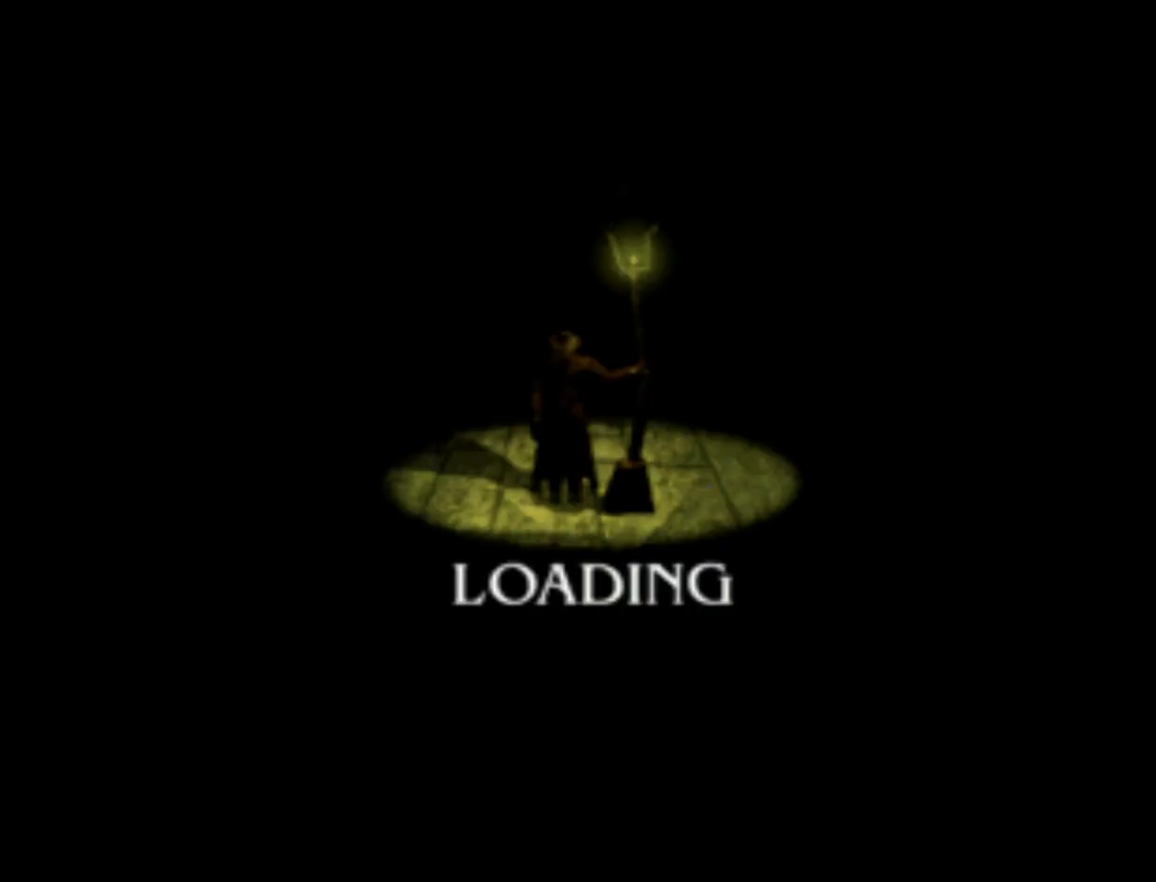
{"buttons": [], "left_stick": "center", "right_stick": "center", "events": []}
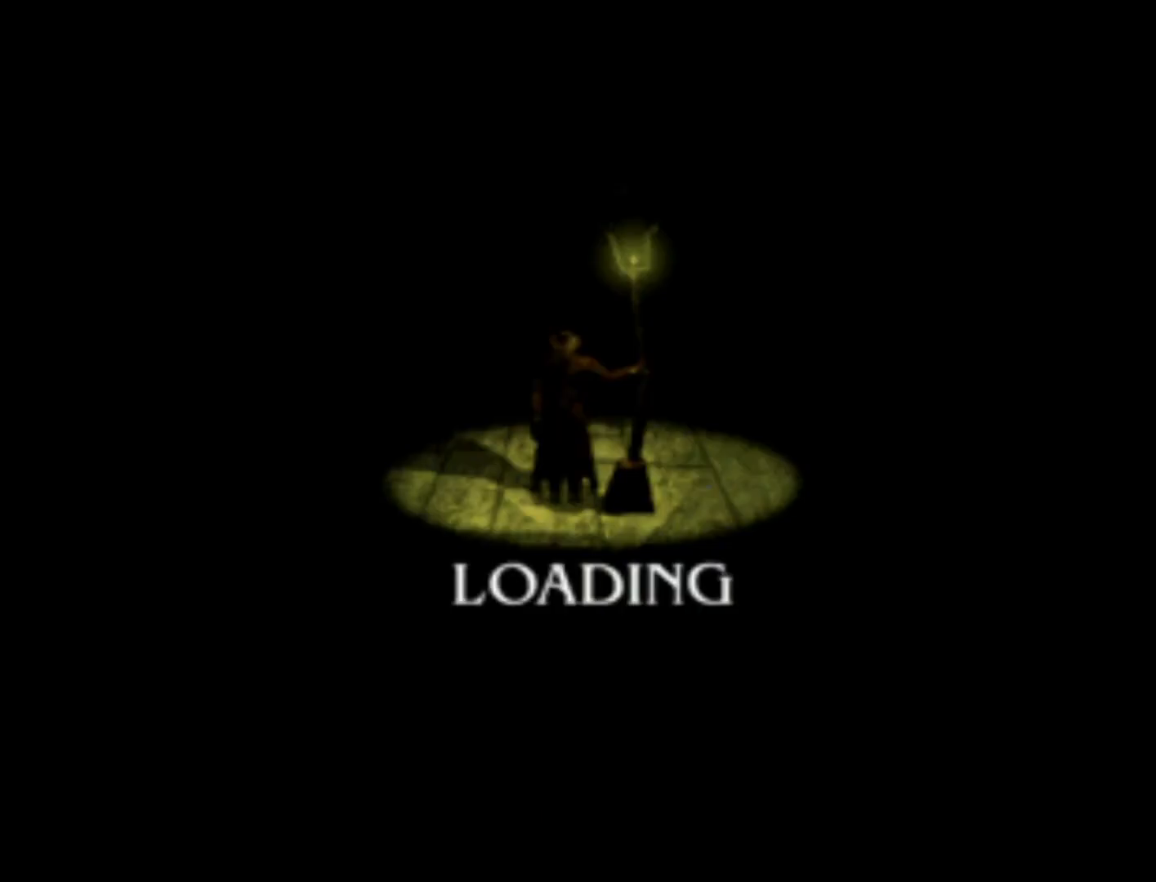
{"buttons": [], "left_stick": "center", "right_stick": "center", "events": []}
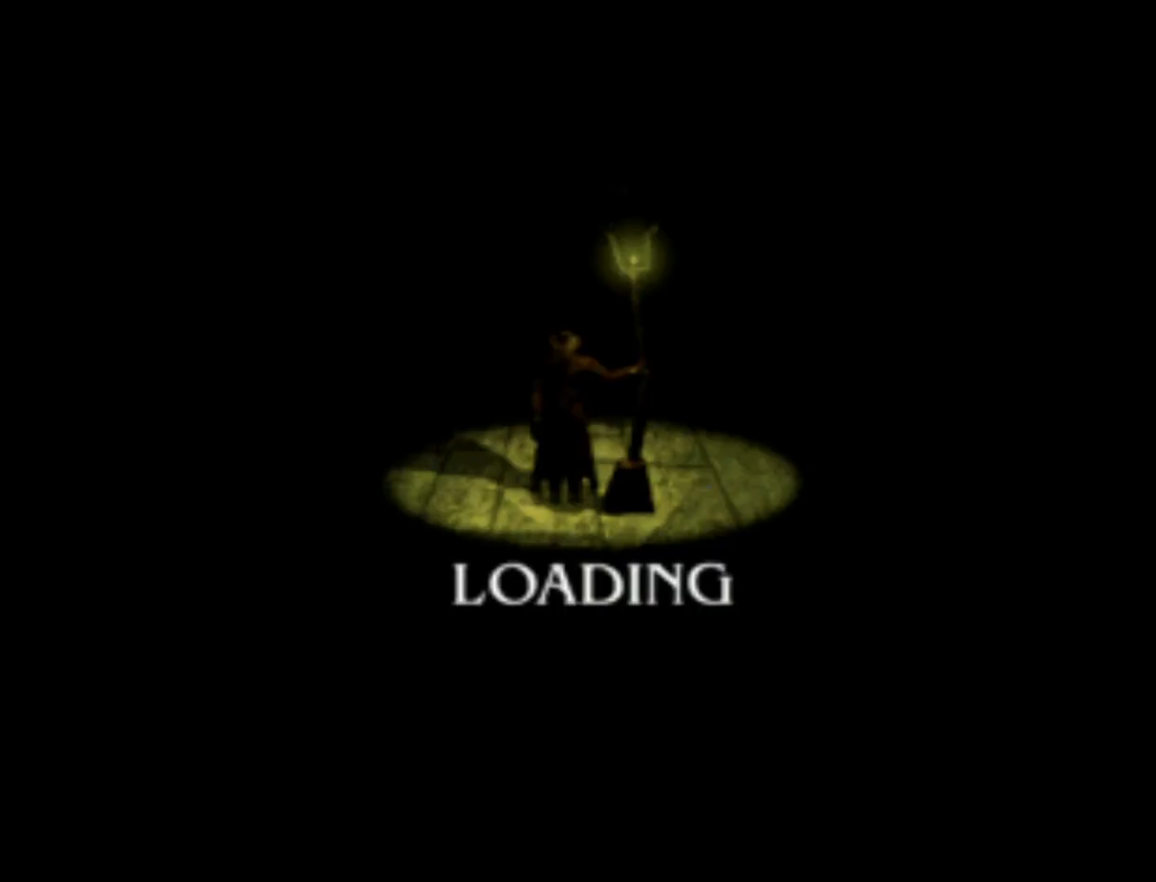
{"buttons": [], "left_stick": "center", "right_stick": "center", "events": []}
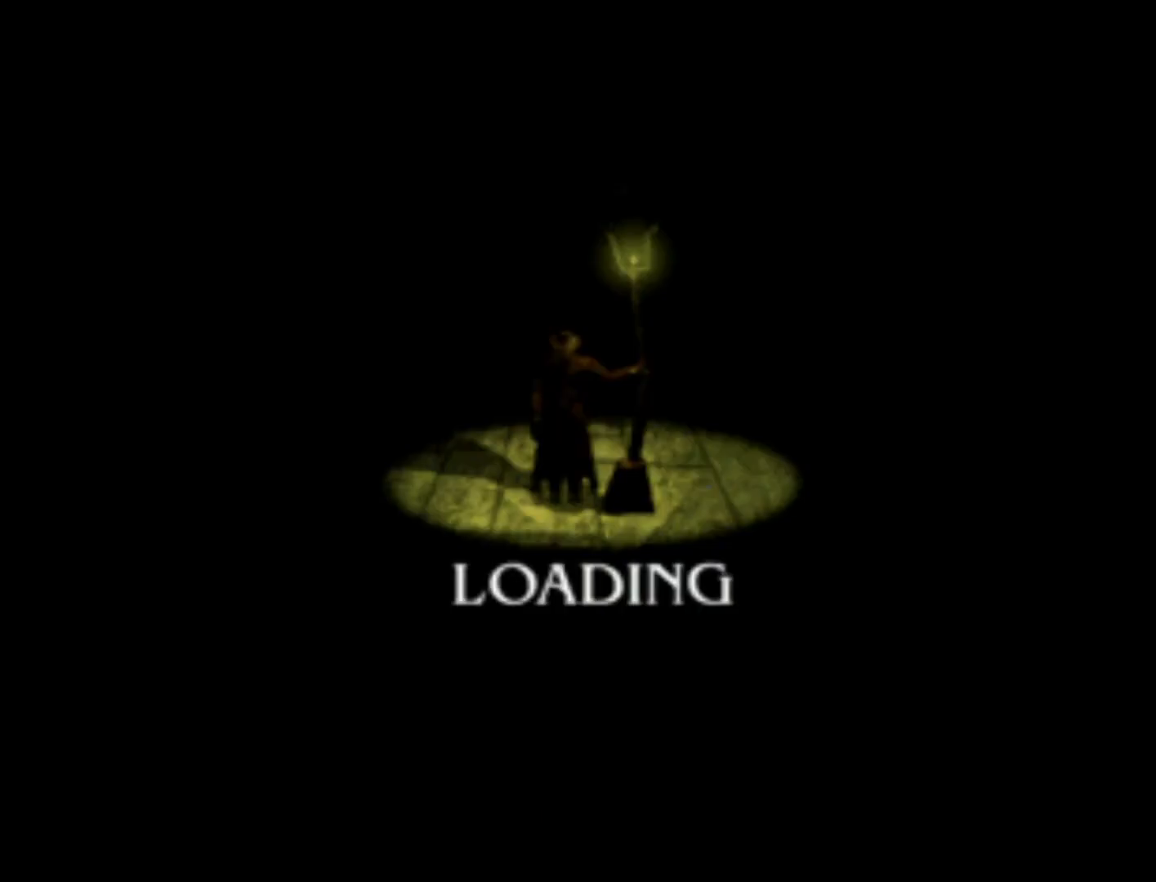
{"buttons": [], "left_stick": "center", "right_stick": "center", "events": []}
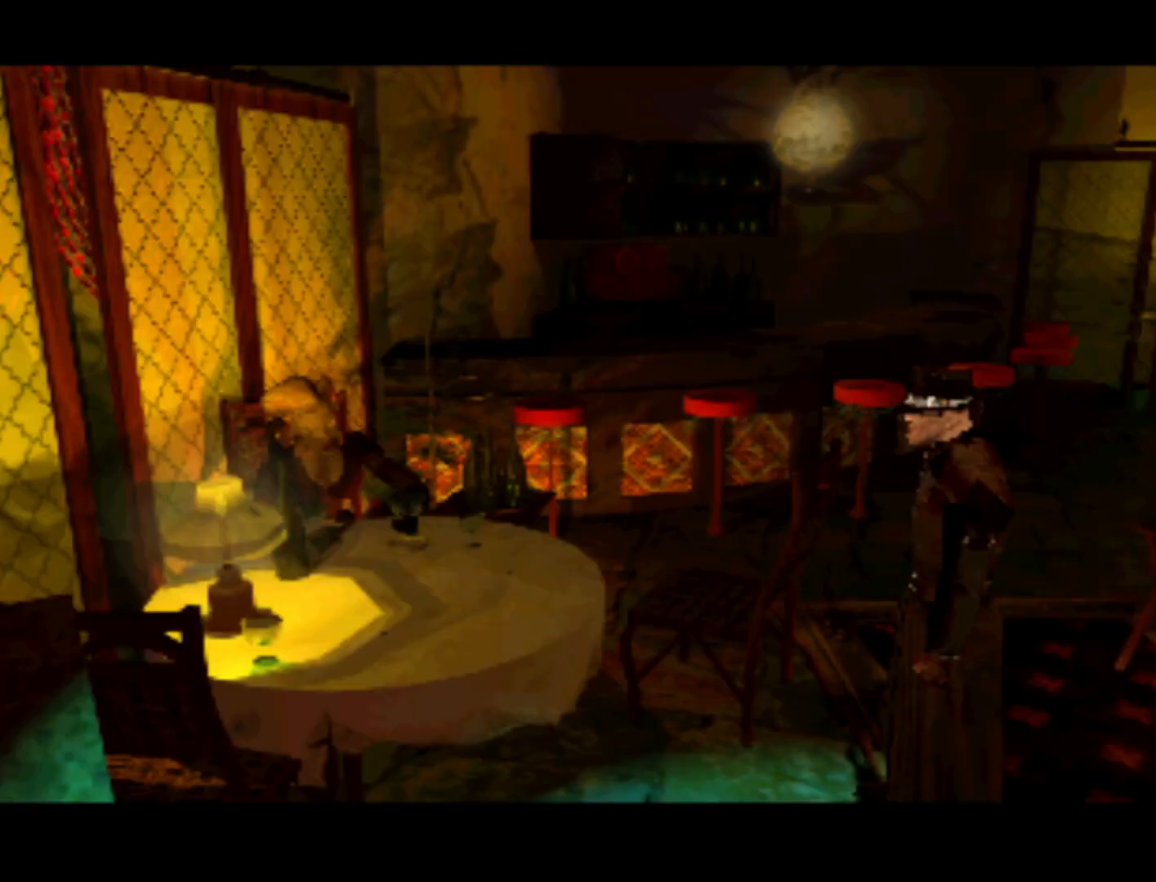
{"buttons": [], "left_stick": "center", "right_stick": "center", "events": []}
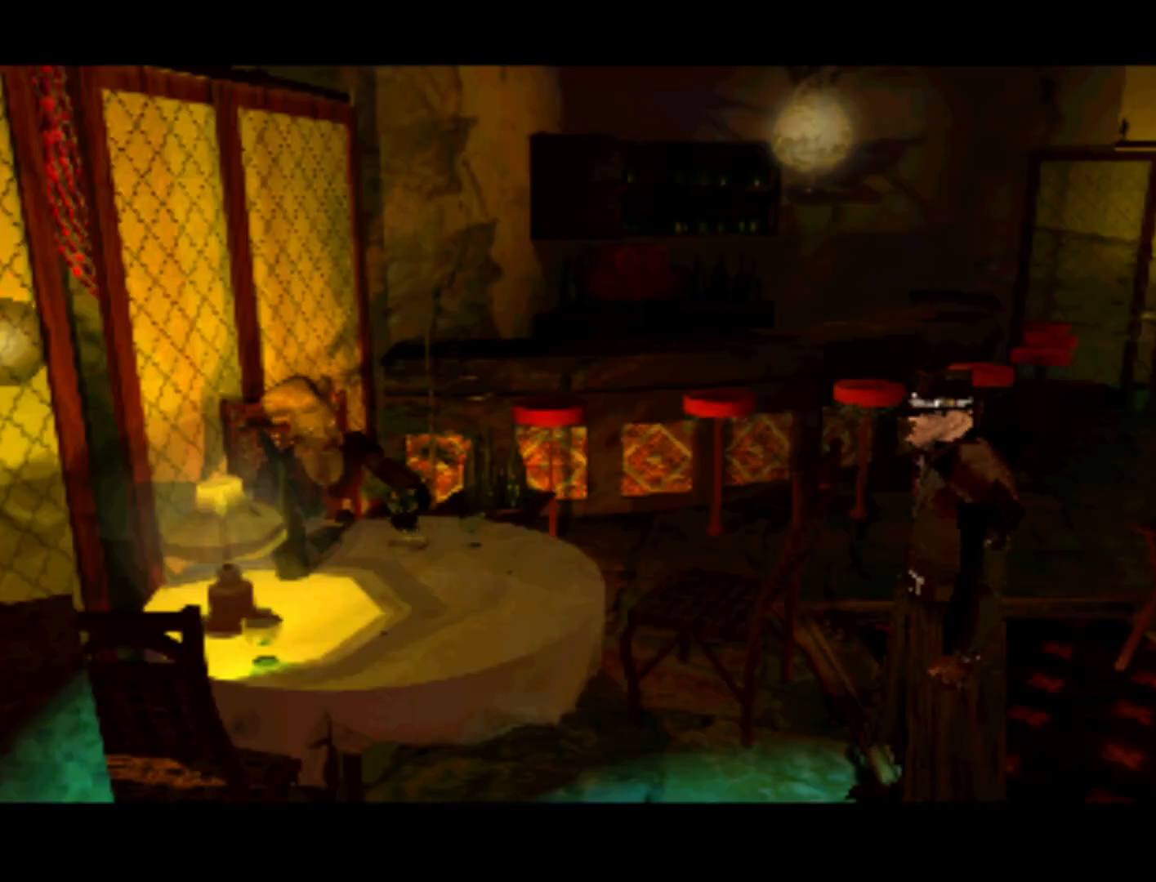
{"buttons": [], "left_stick": "center", "right_stick": "center", "events": []}
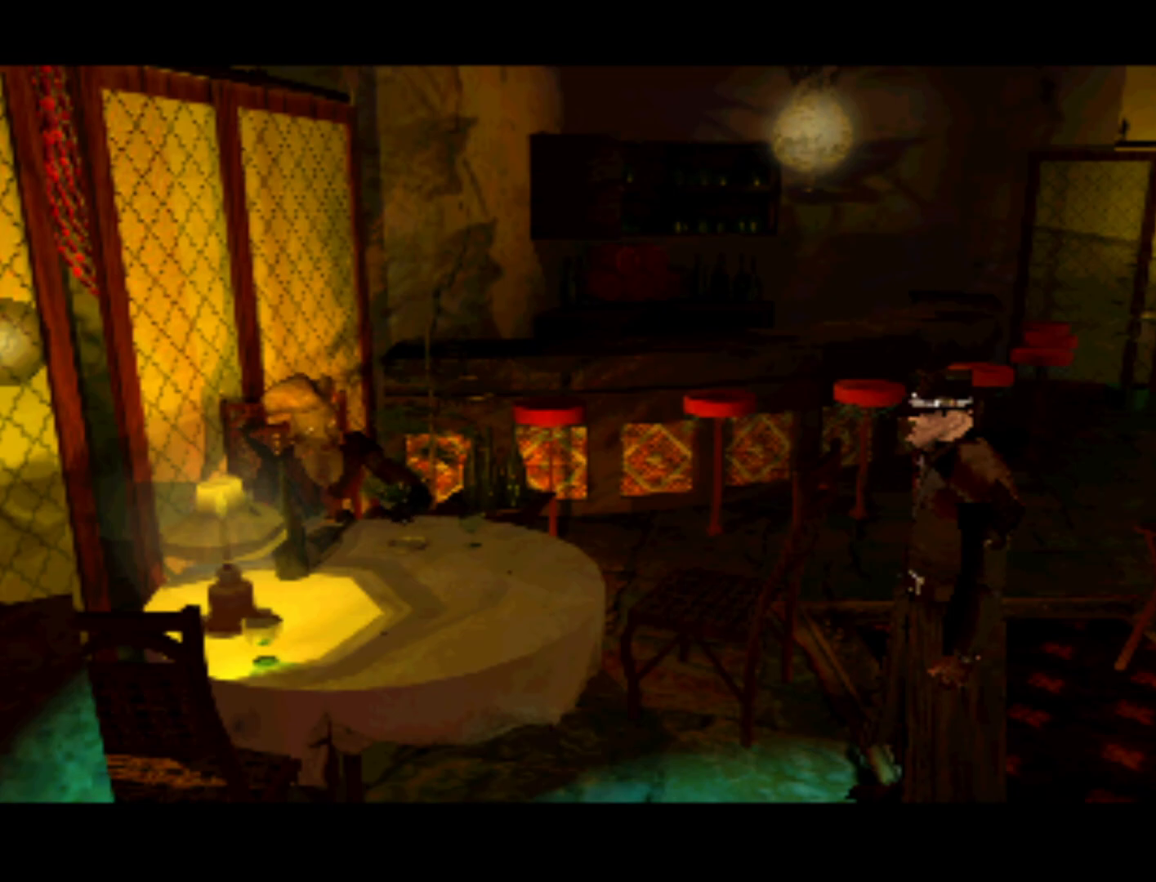
{"buttons": [], "left_stick": "center", "right_stick": "center", "events": [[67, "DPAD_DOWN", "down"], [300, "DPAD_DOWN", "up"]]}
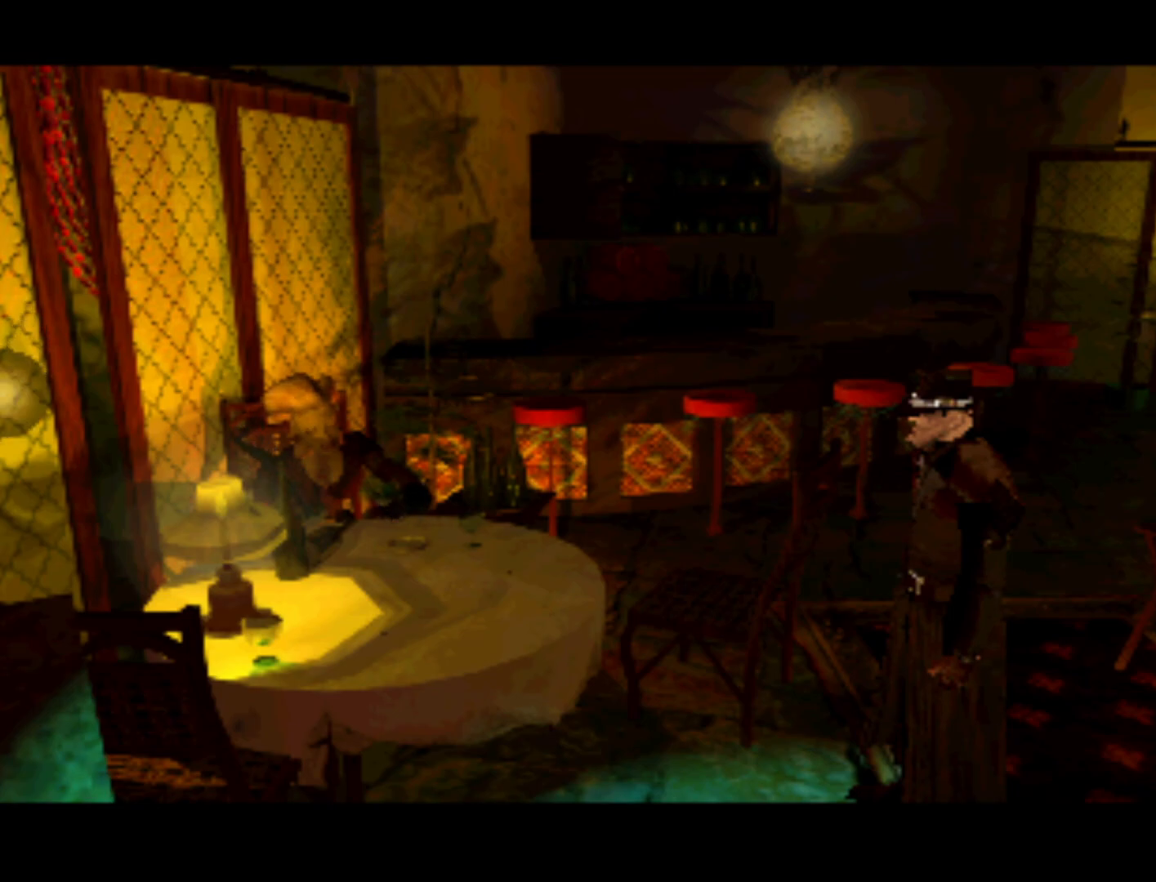
{"buttons": [], "left_stick": "center", "right_stick": "center", "events": [[167, "DPAD_RIGHT", "down"], [467, "DPAD_RIGHT", "up"]]}
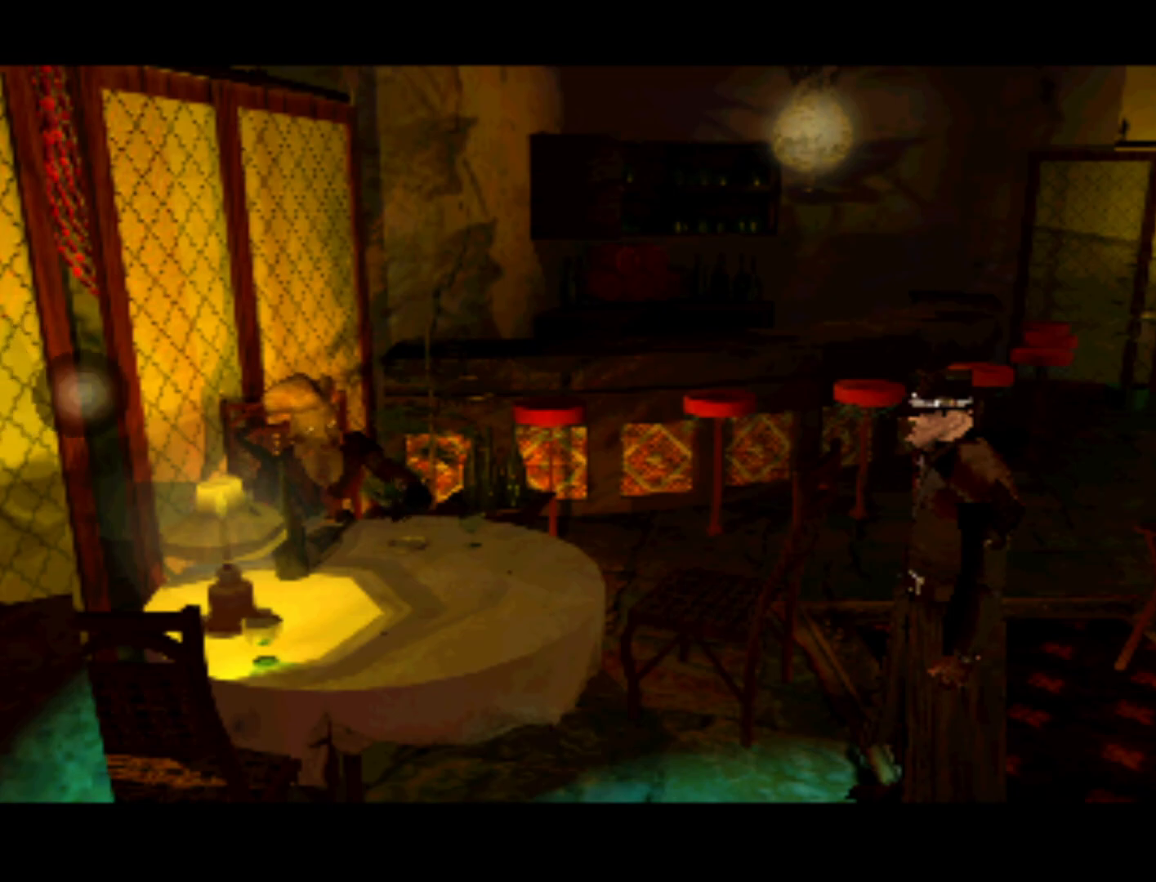
{"buttons": ["DPAD_RIGHT"], "left_stick": "center", "right_stick": "center", "events": [[200, "DPAD_RIGHT", "down"], [267, "DPAD_DOWN", "down"], [500, "DPAD_DOWN", "up"]]}
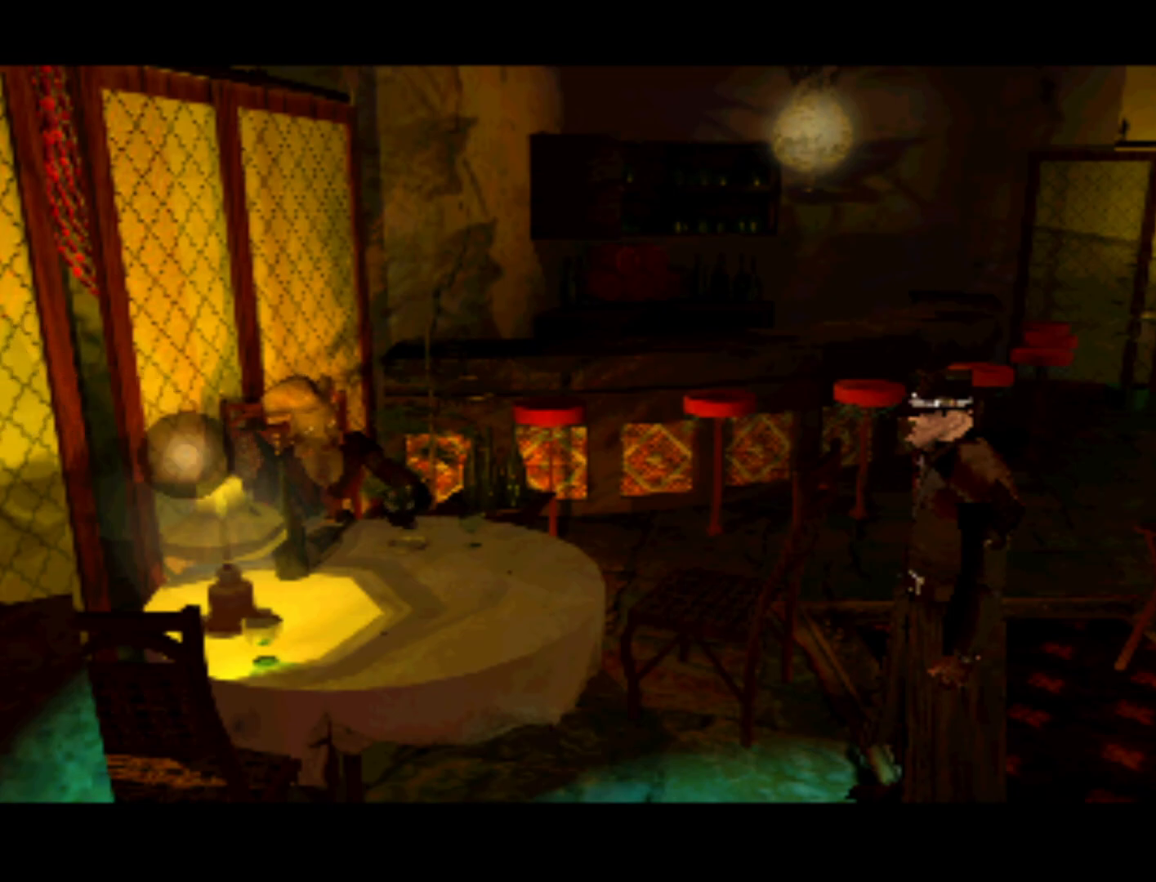
{"buttons": [], "left_stick": "center", "right_stick": "center", "events": [[33, "DPAD_RIGHT", "up"], [333, "DPAD_UP", "down"], [400, "DPAD_RIGHT", "down"], [433, "DPAD_UP", "up"], [500, "DPAD_RIGHT", "up"]]}
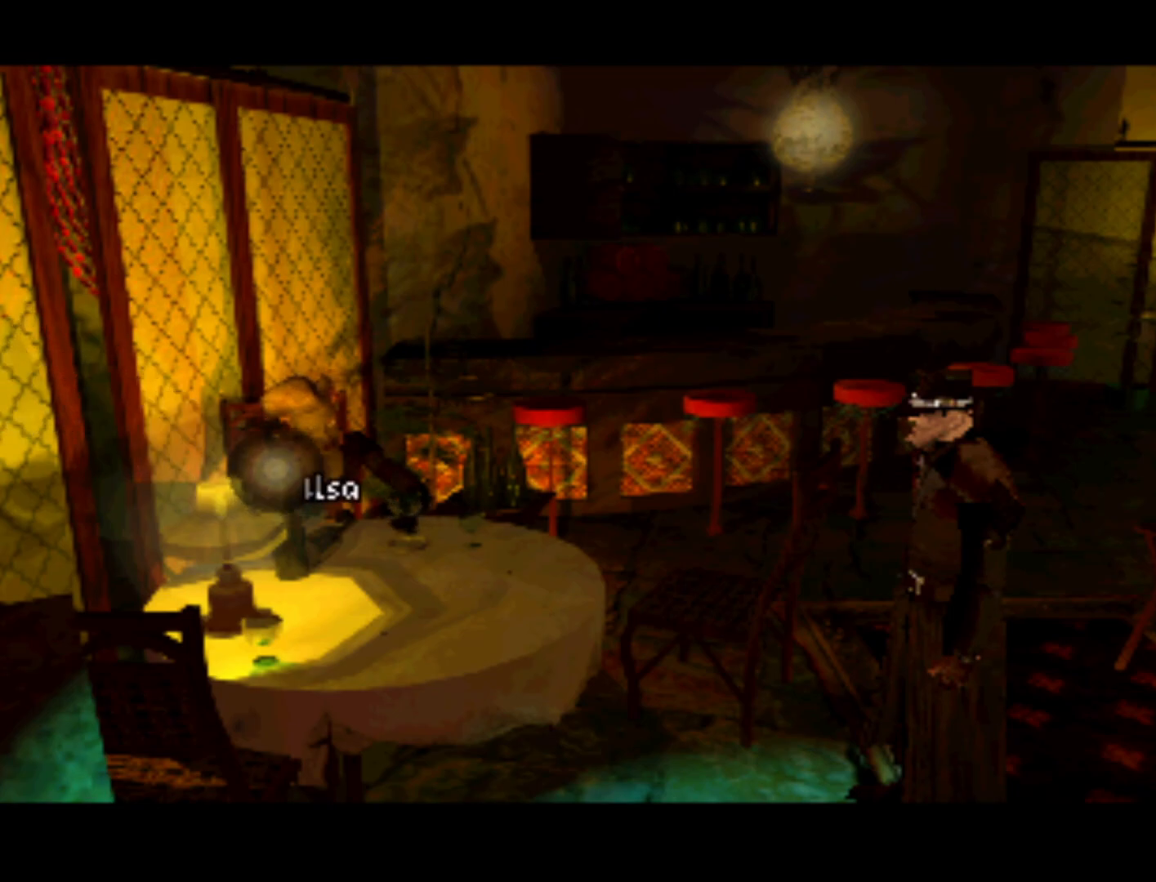
{"buttons": [], "left_stick": "center", "right_stick": "center", "events": [[300, "SQUARE", "down"], [433, "SQUARE", "up"]]}